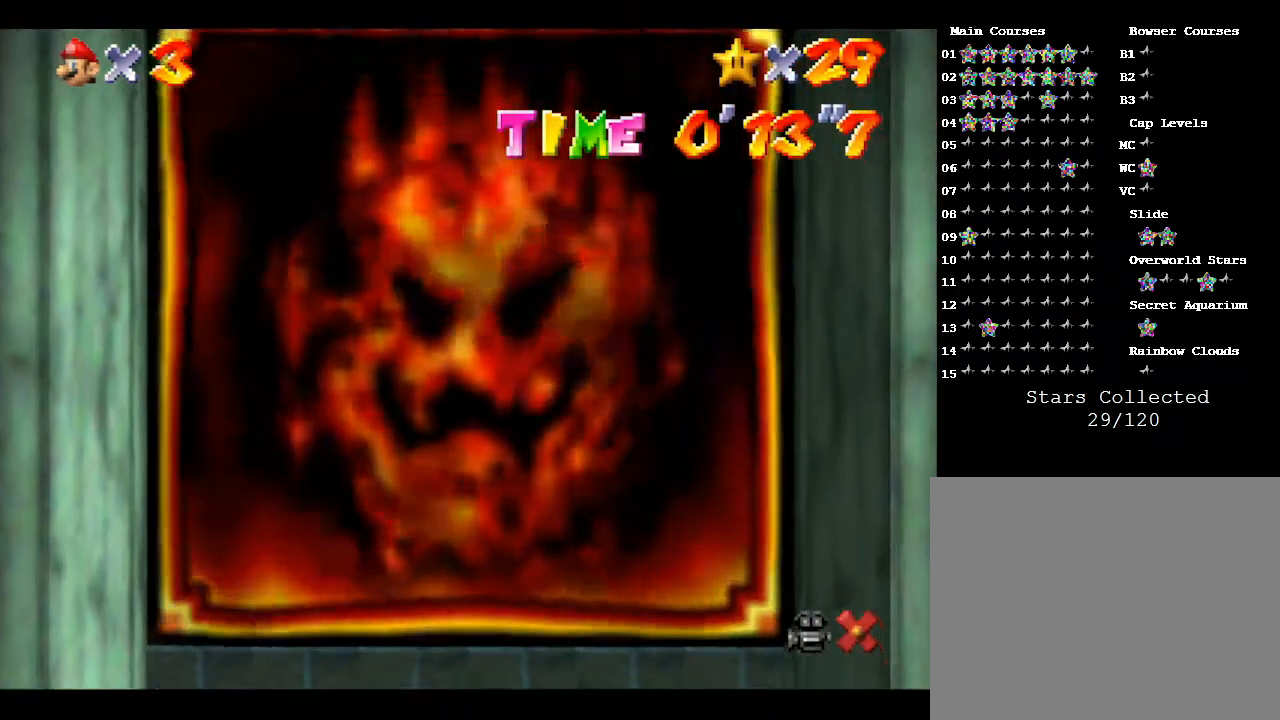
Gameplay with a controller (Nintendo layout); each line is a JSON object with the inputs held at the frame after it. "events" lists button and stick changes between this image and that frame as [ms after this image, input, new state], when the widget could be followed in between. Not read: L3 R3.
{"buttons": [], "left_stick": "center", "events": []}
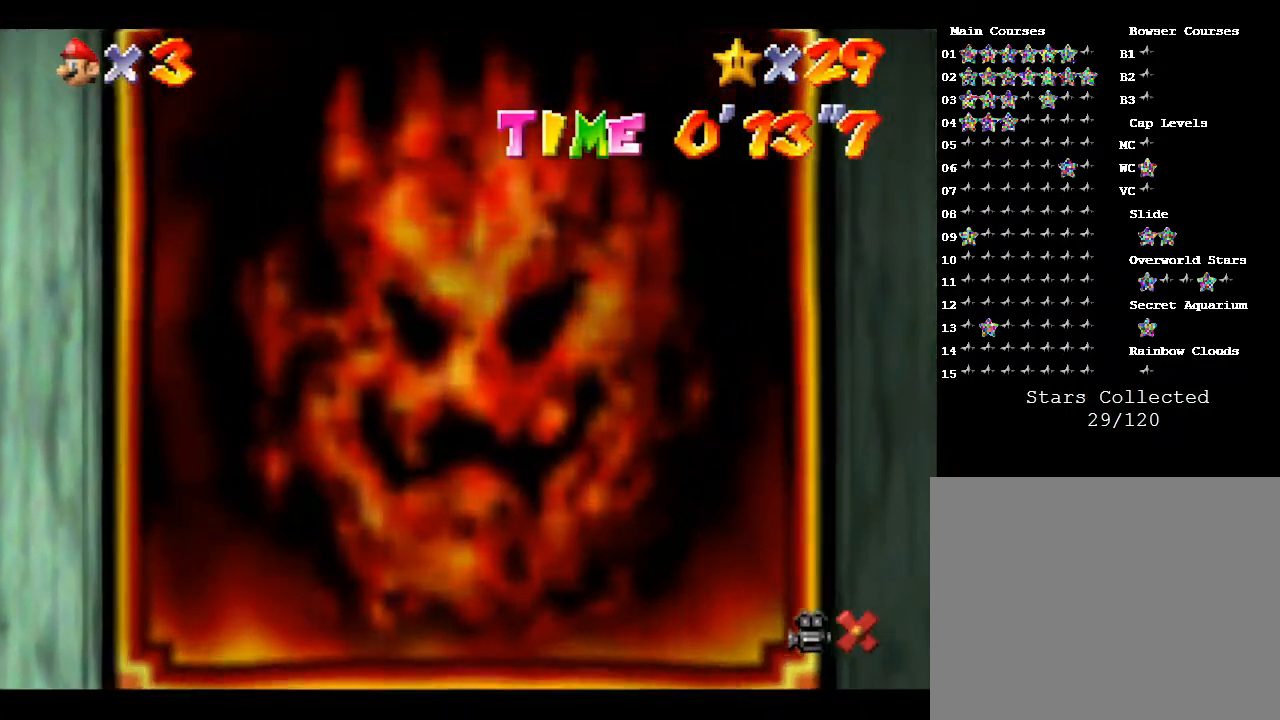
{"buttons": [], "left_stick": "center", "events": []}
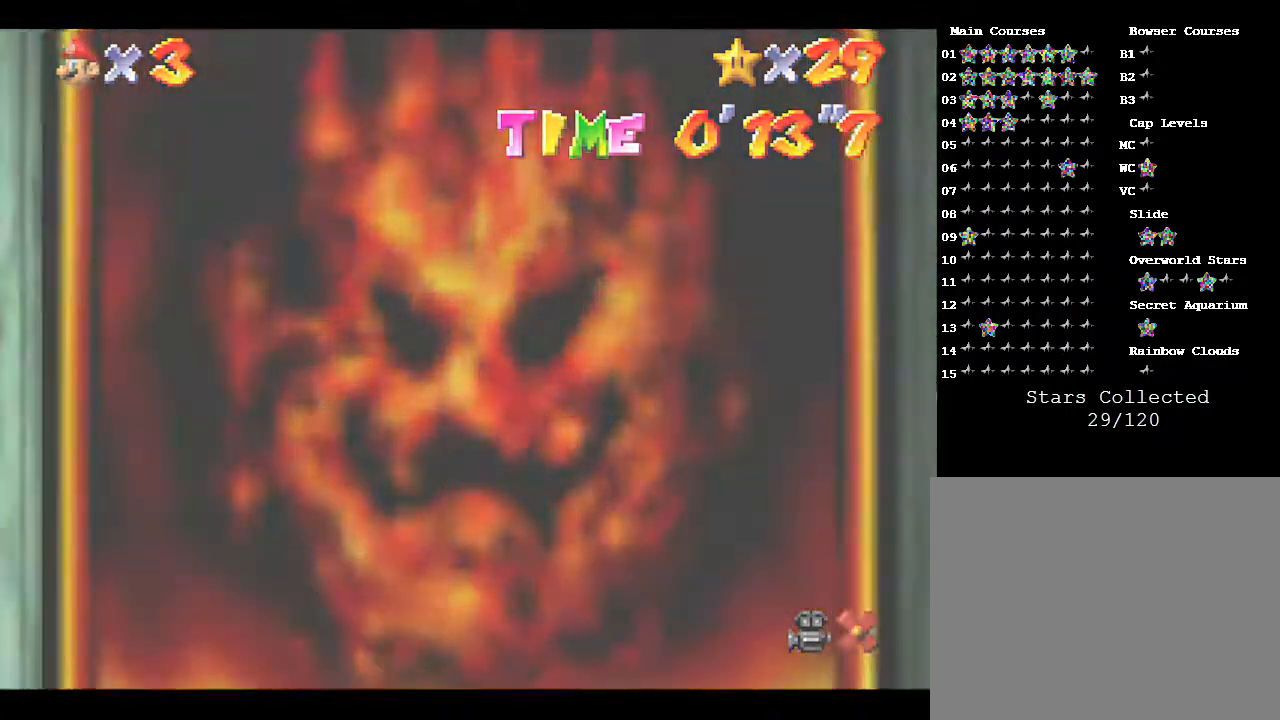
{"buttons": [], "left_stick": "center", "events": []}
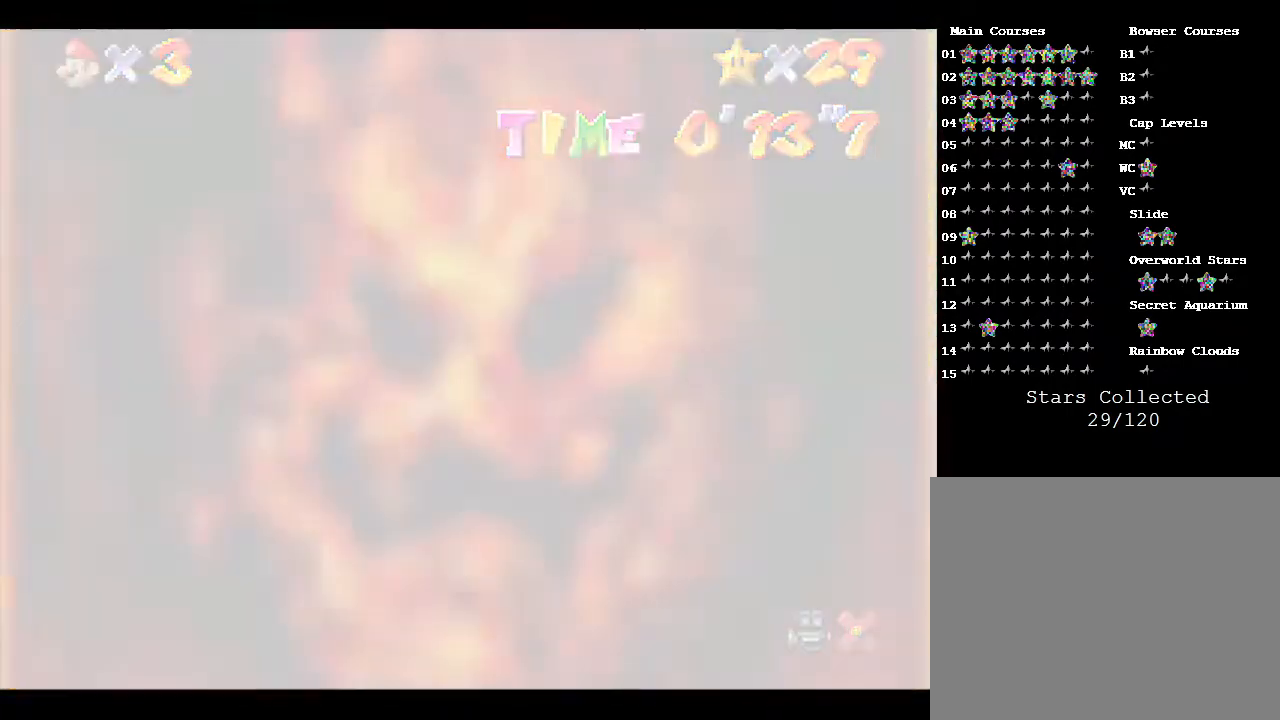
{"buttons": [], "left_stick": "center", "events": []}
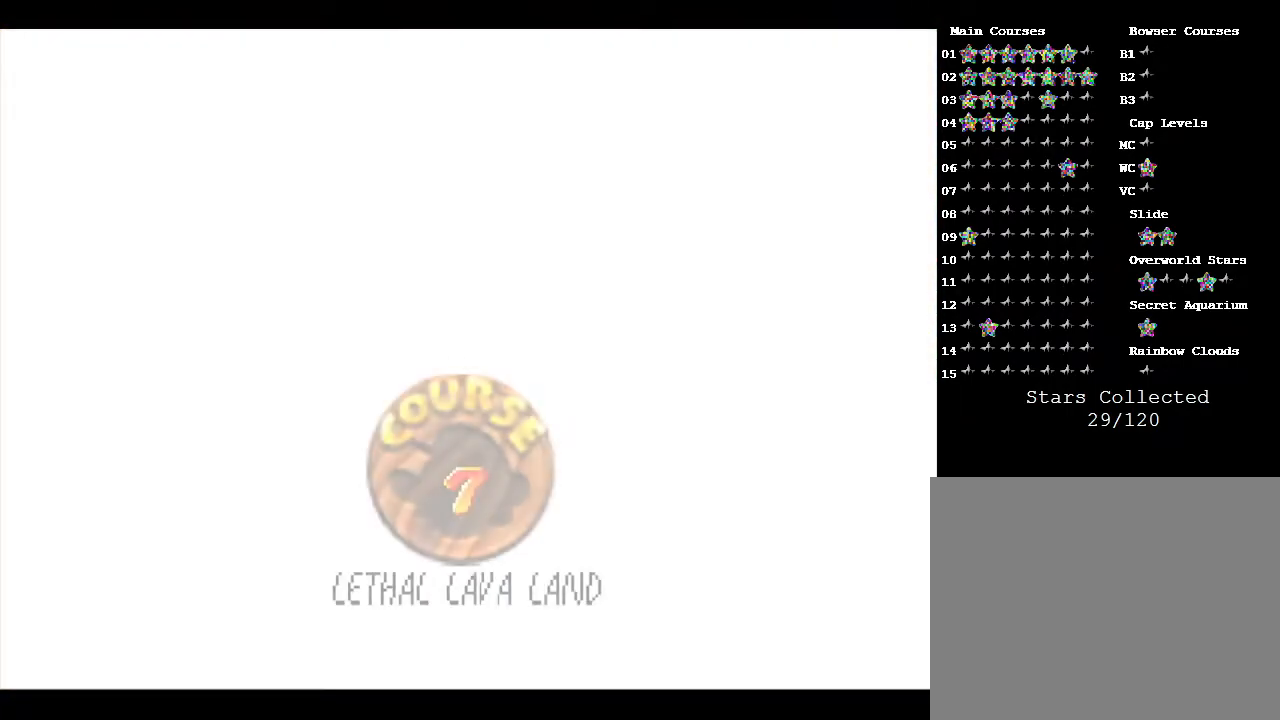
{"buttons": [], "left_stick": "center", "events": []}
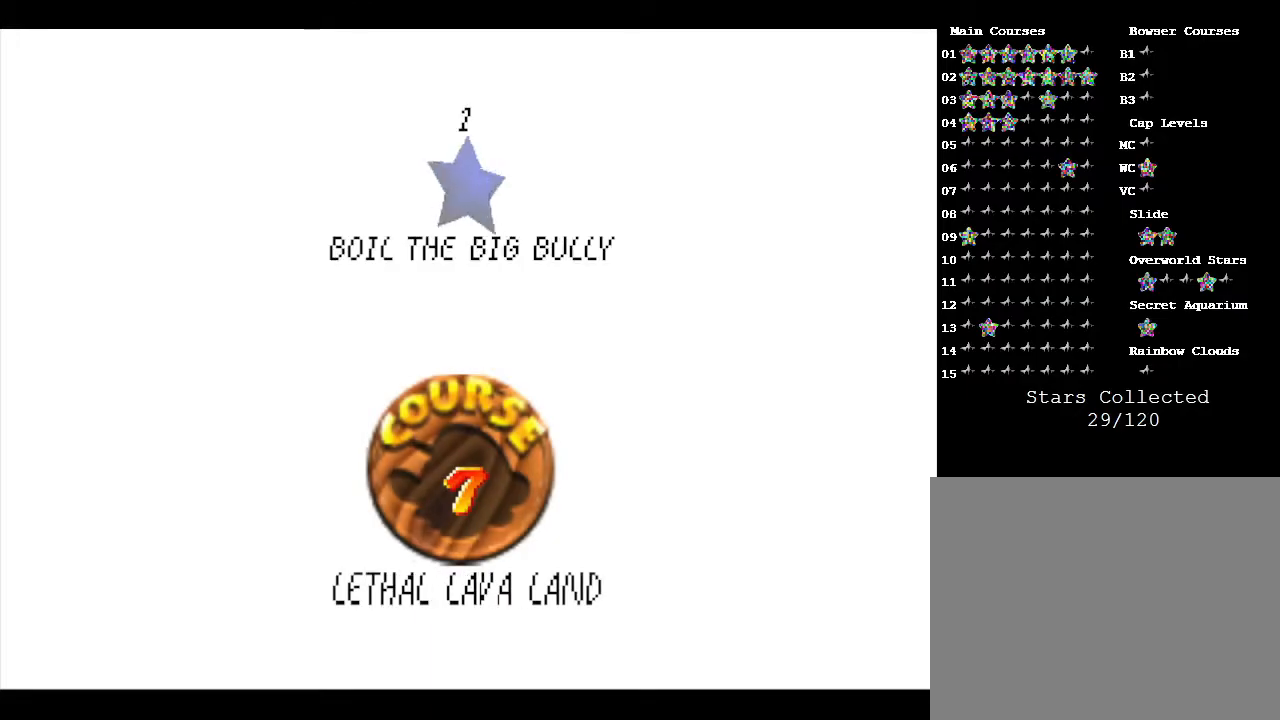
{"buttons": [], "left_stick": "center", "events": [[200, "START", "down"], [400, "START", "up"]]}
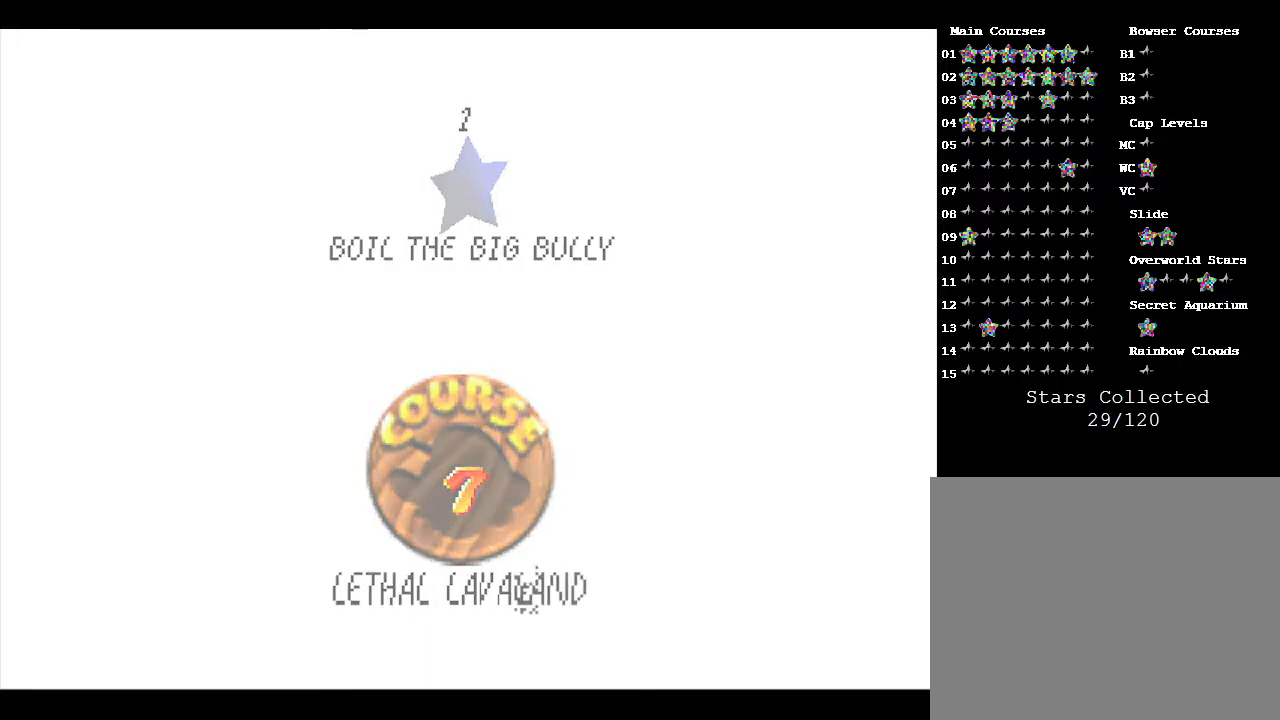
{"buttons": [], "left_stick": "center", "events": []}
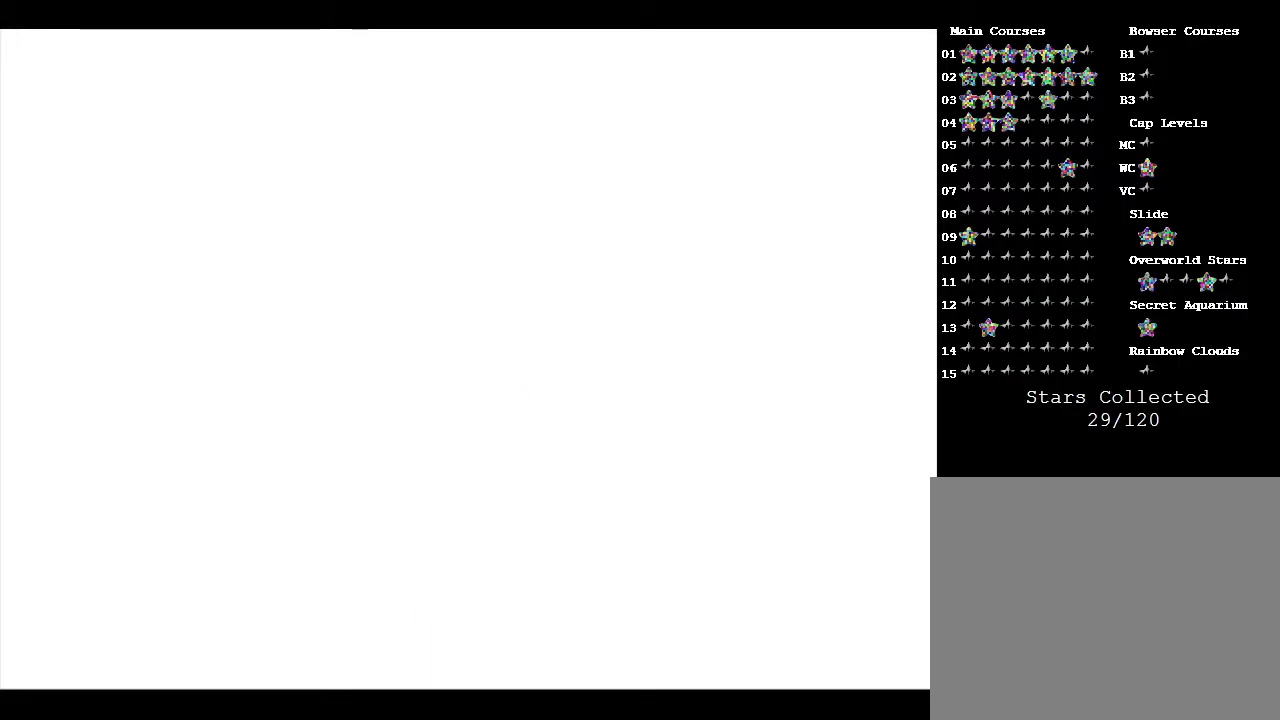
{"buttons": [], "left_stick": "center", "events": []}
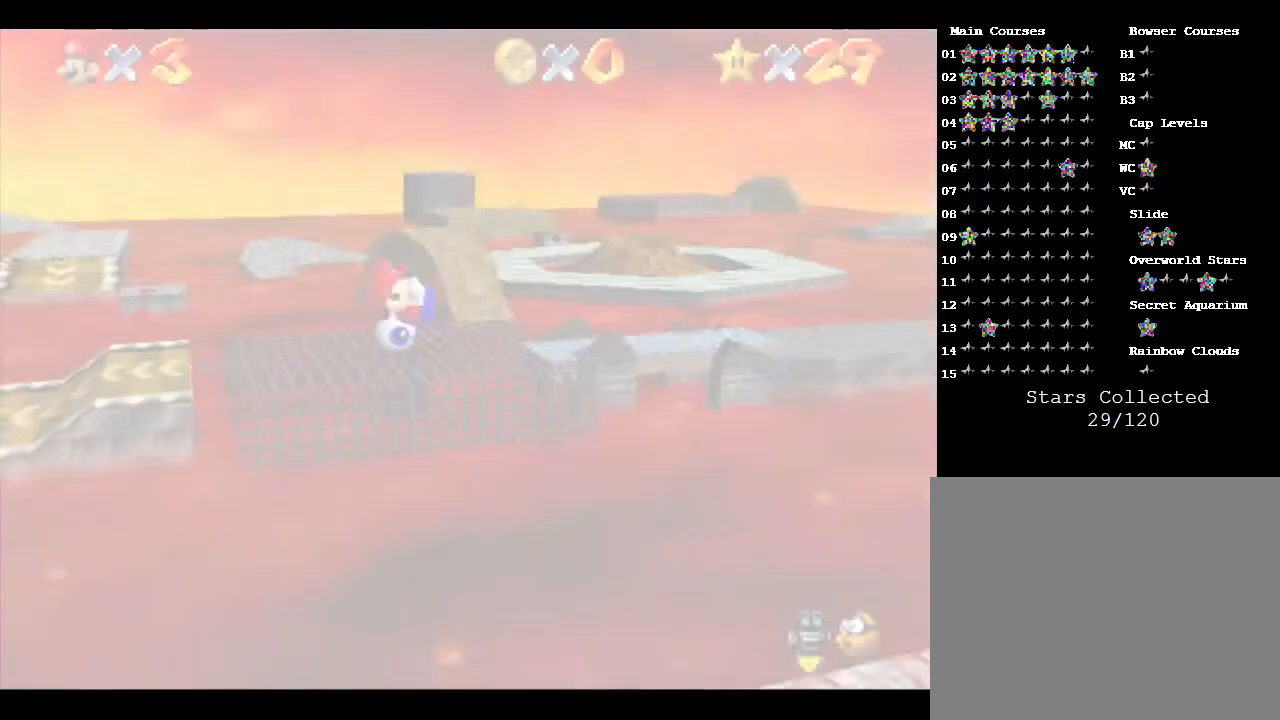
{"buttons": [], "left_stick": "center", "events": []}
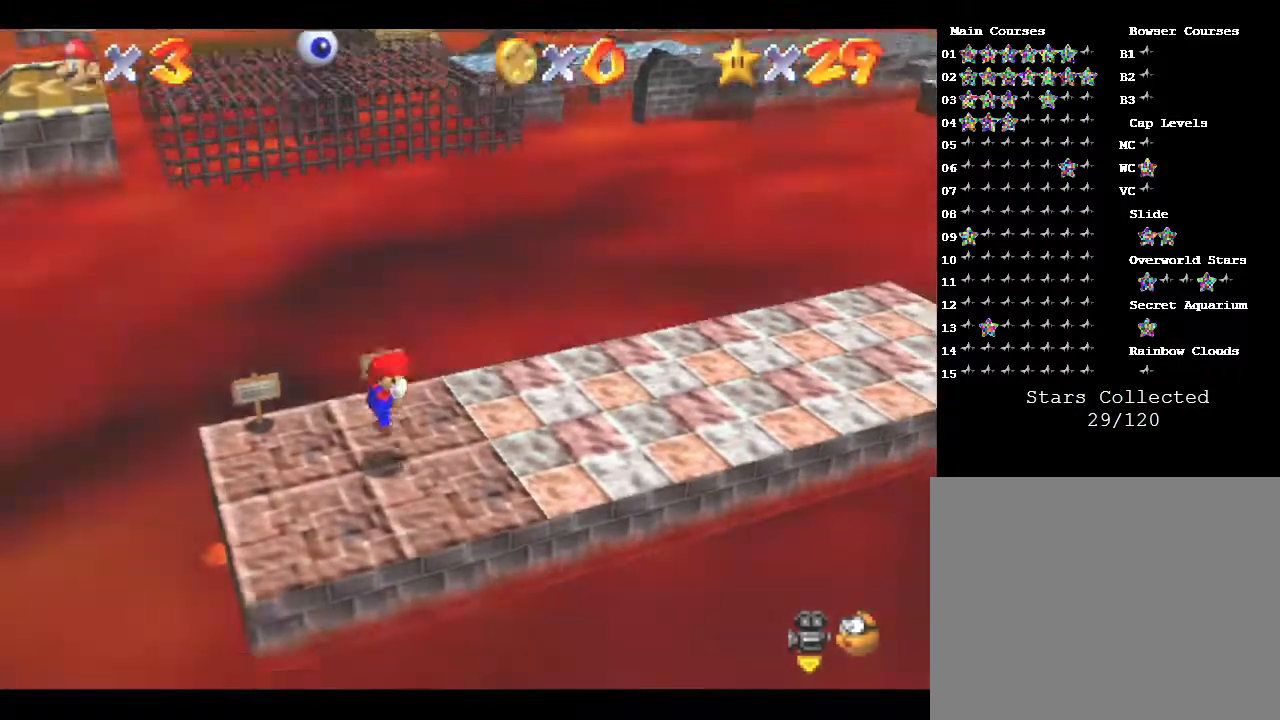
{"buttons": [], "left_stick": "down-right", "events": [[350, "left_stick", "down-right"]]}
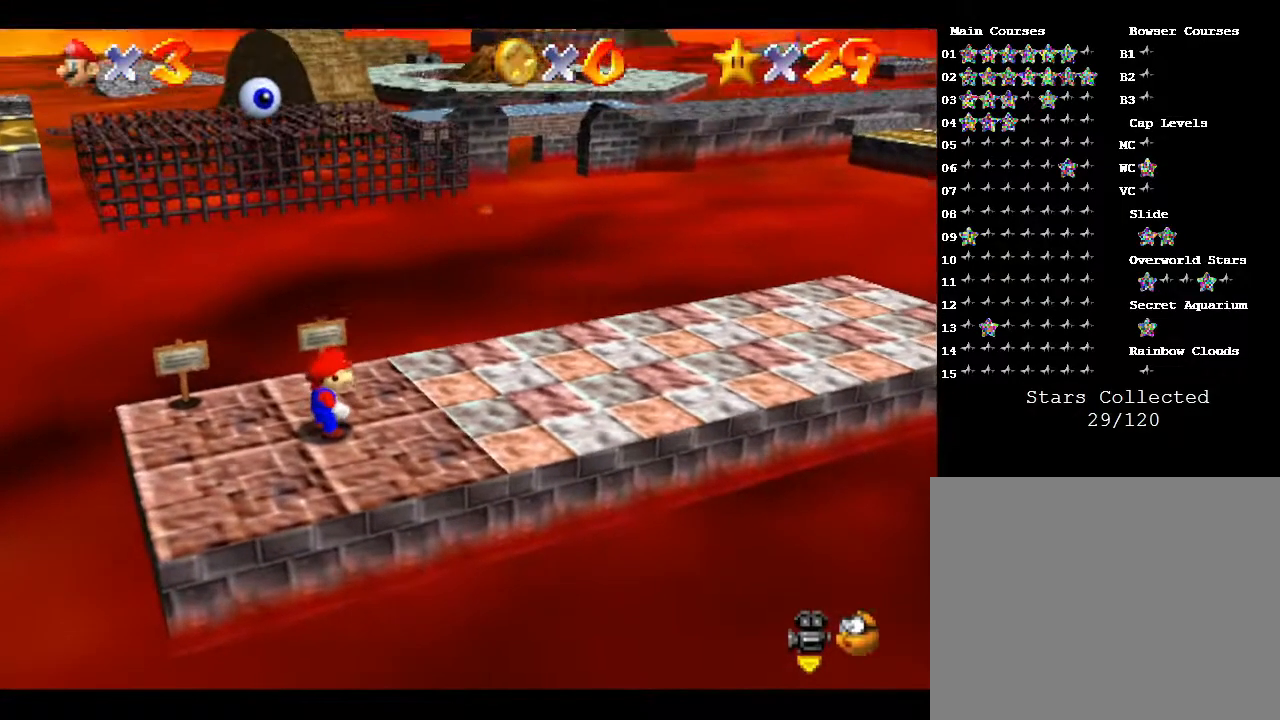
{"buttons": [], "left_stick": "center", "events": [[433, "left_stick", "center"]]}
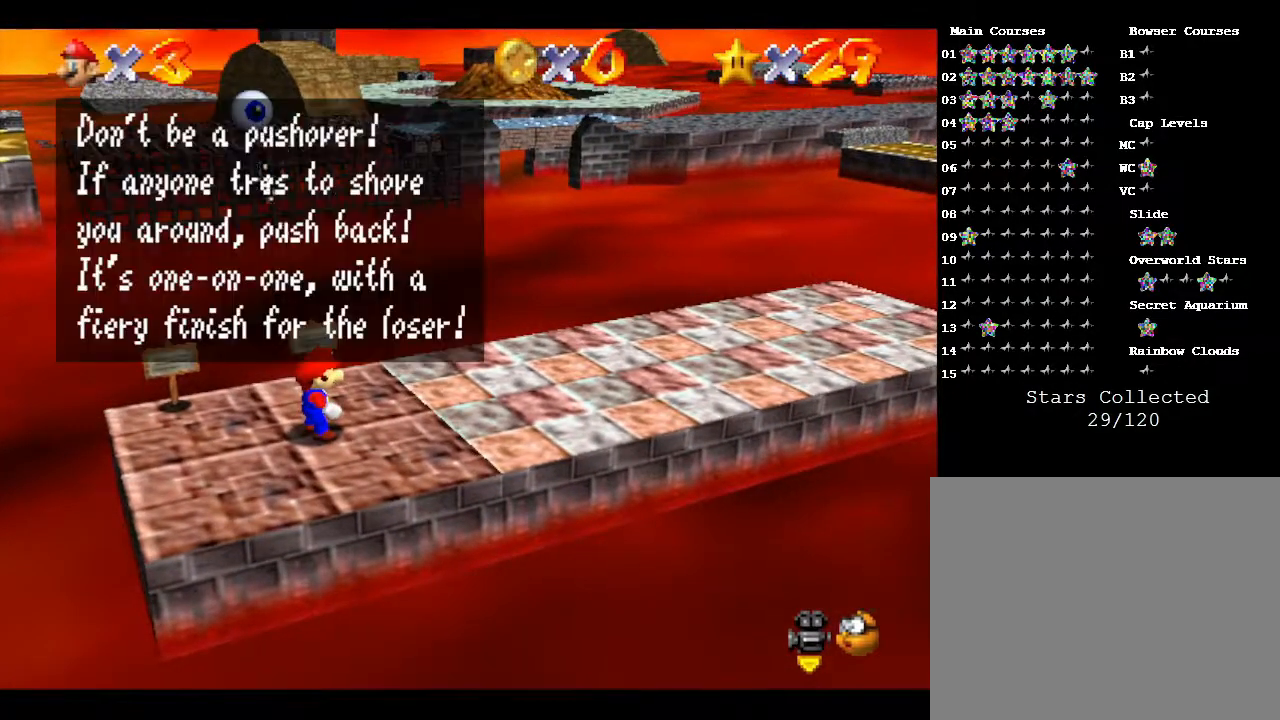
{"buttons": [], "left_stick": "right", "events": [[67, "A", "down"], [150, "A", "up"], [217, "A", "down"], [317, "left_stick", "up-right"], [350, "A", "up"], [383, "left_stick", "right"]]}
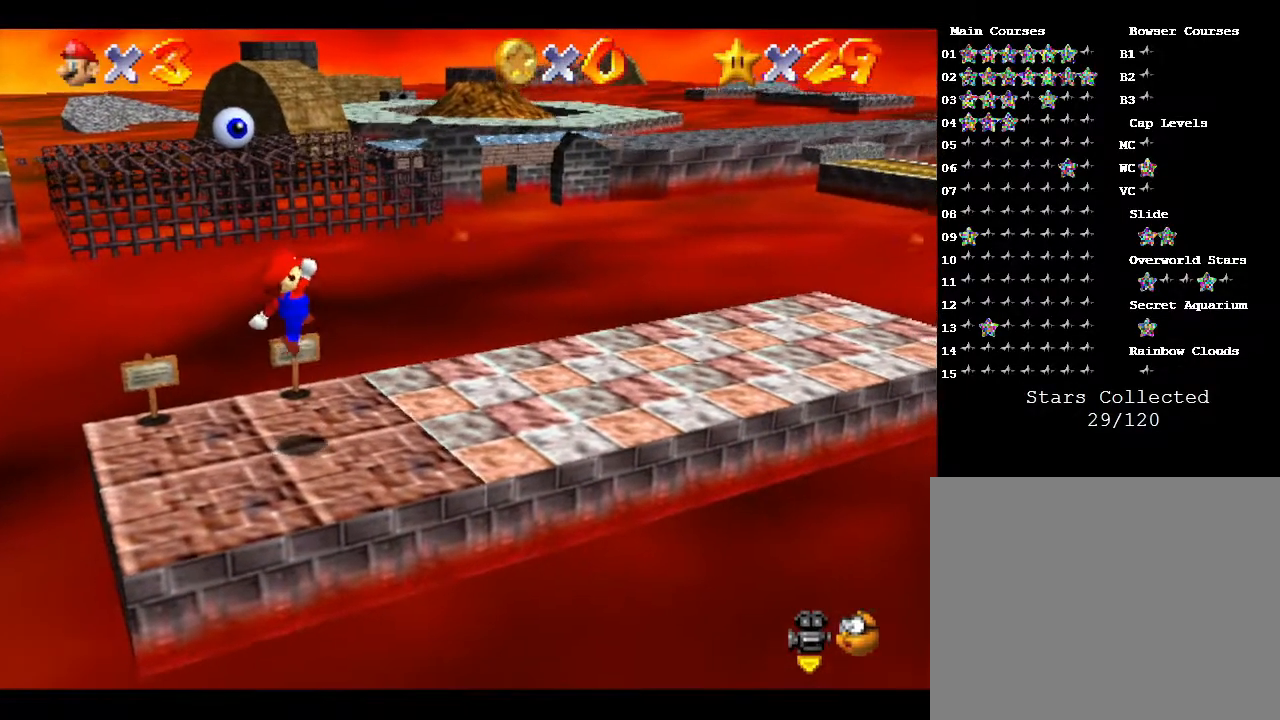
{"buttons": [], "left_stick": "right", "events": [[17, "left_stick", "down-right"], [417, "left_stick", "right"]]}
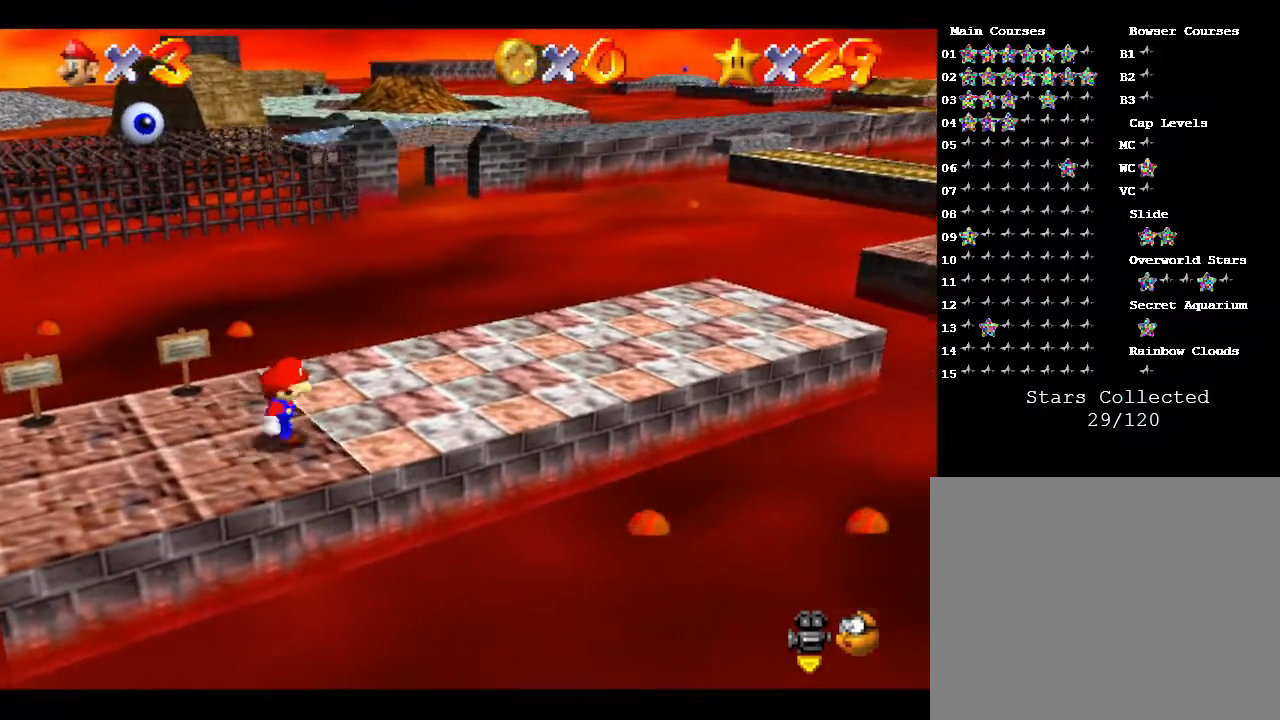
{"buttons": [], "left_stick": "up", "events": [[400, "left_stick", "up-right"], [500, "left_stick", "up"]]}
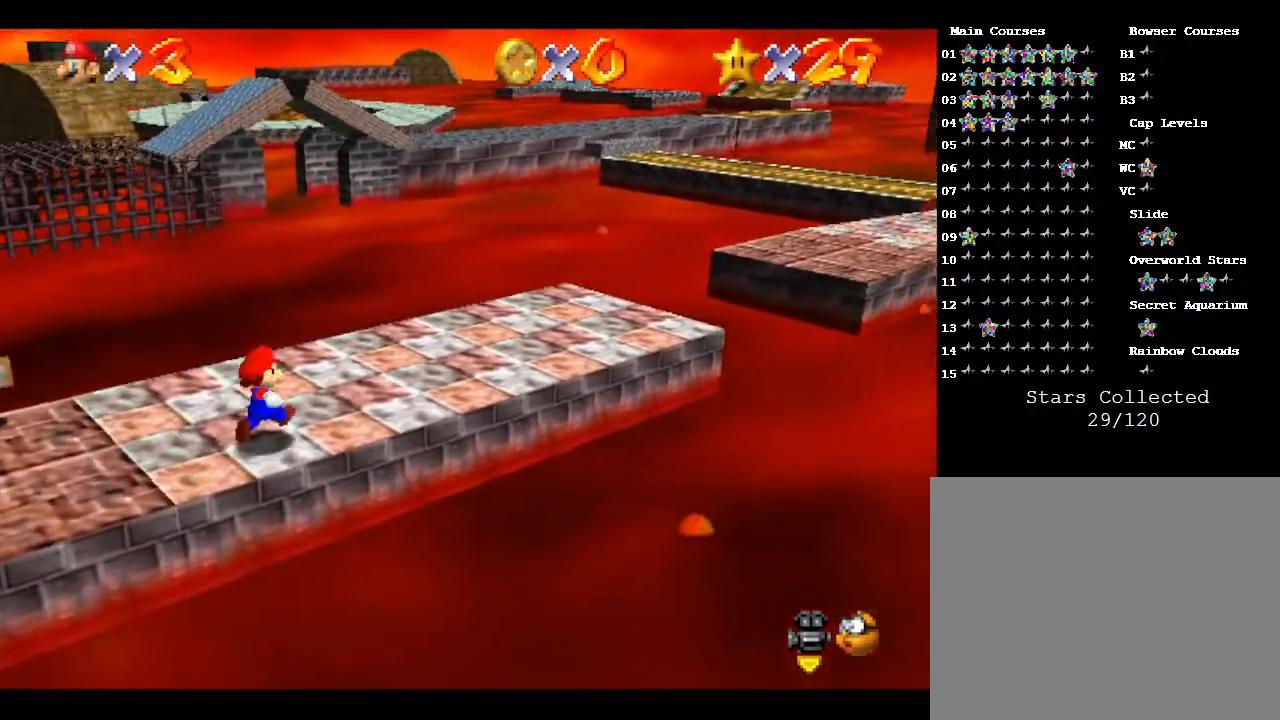
{"buttons": ["A", "Z"], "left_stick": "up", "events": [[300, "Z", "down"], [367, "A", "down"]]}
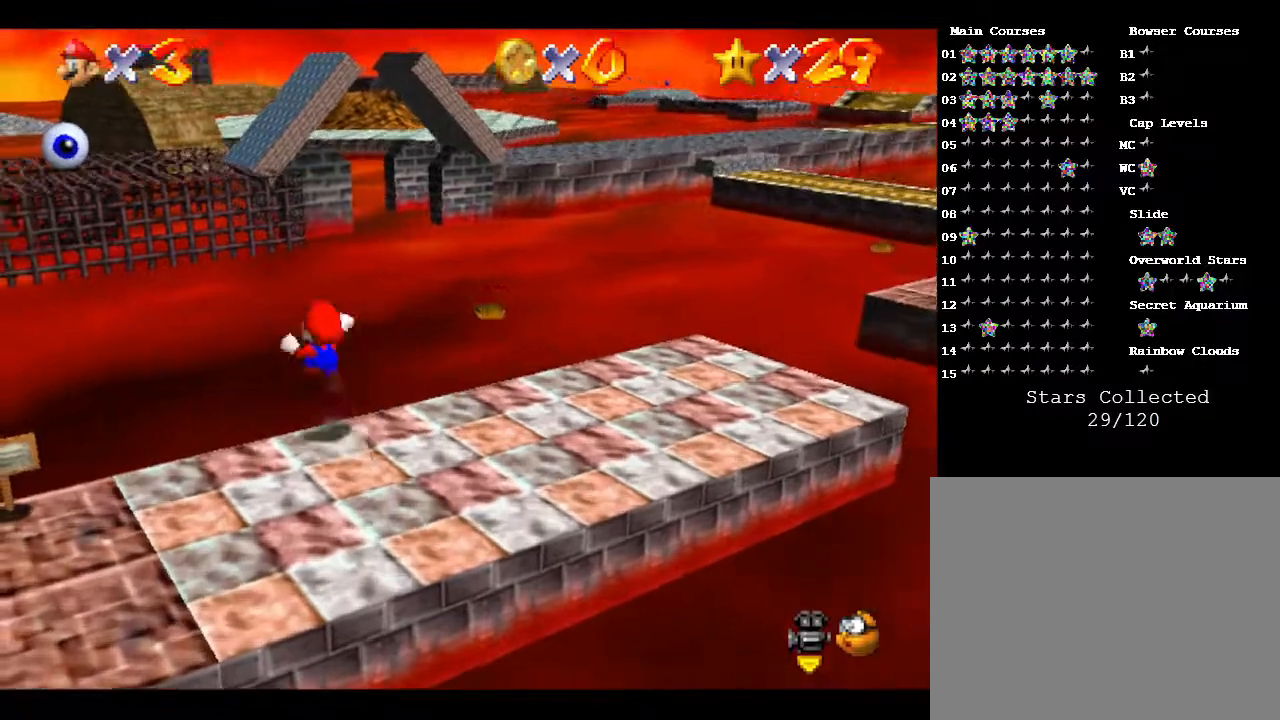
{"buttons": ["A", "Z"], "left_stick": "up-left", "events": [[83, "left_stick", "up-left"]]}
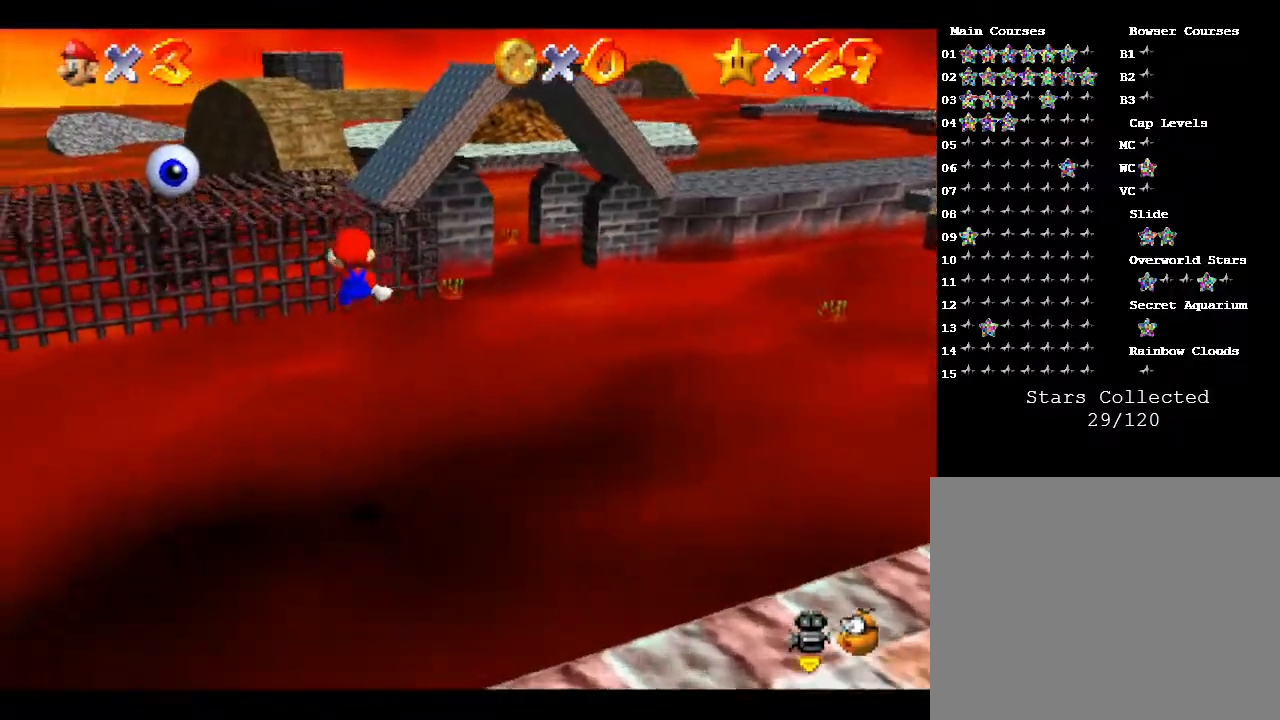
{"buttons": ["Z"], "left_stick": "up-left", "events": [[483, "A", "up"]]}
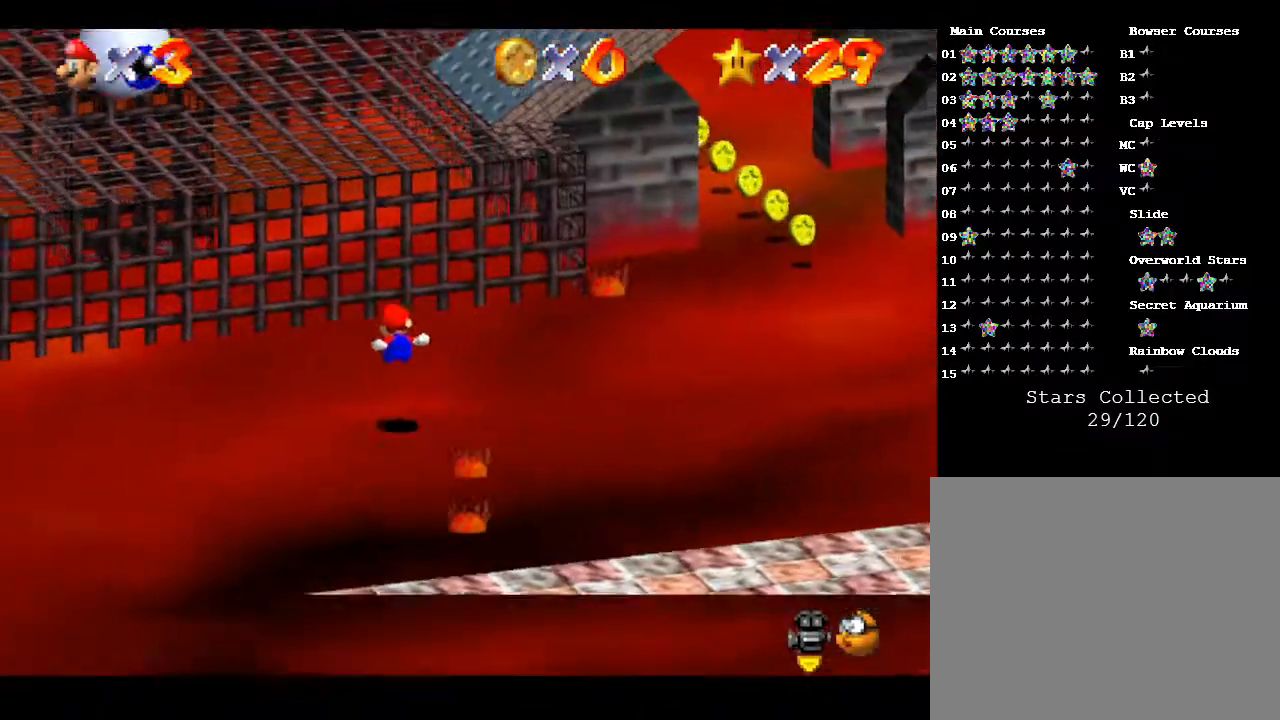
{"buttons": [], "left_stick": "up-left", "events": [[350, "Z", "up"]]}
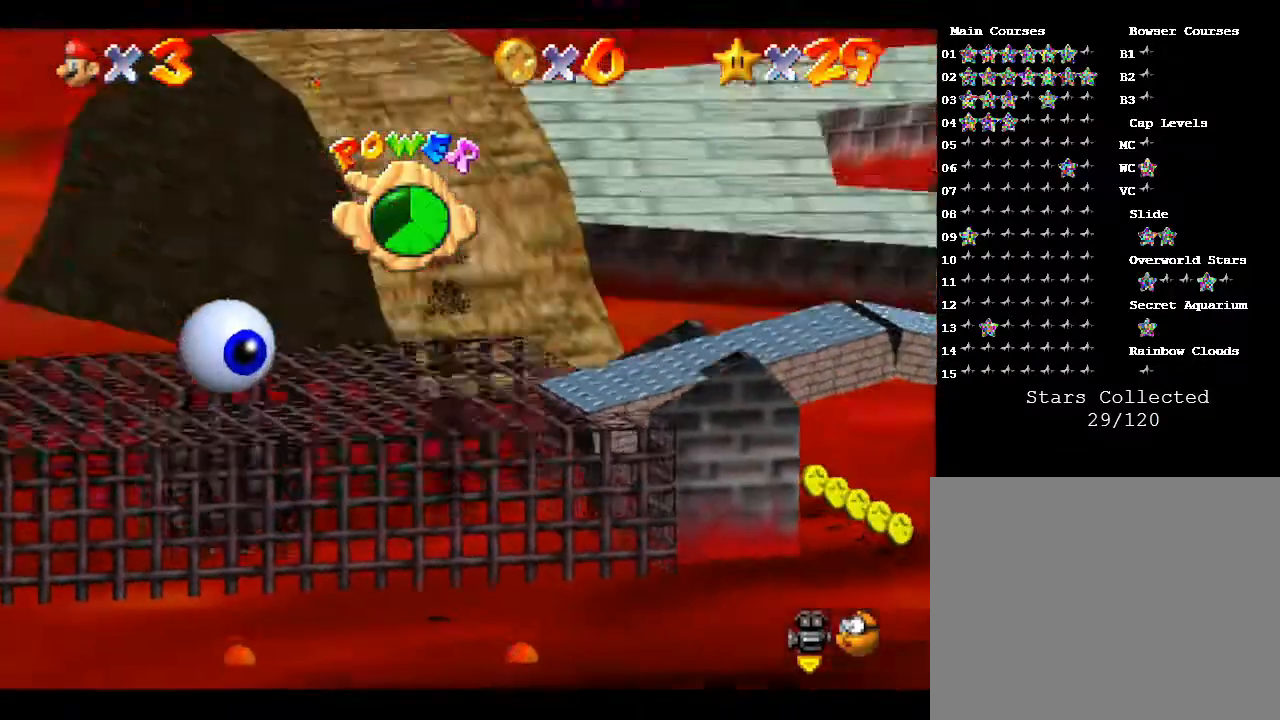
{"buttons": [], "left_stick": "up", "events": [[433, "left_stick", "up"]]}
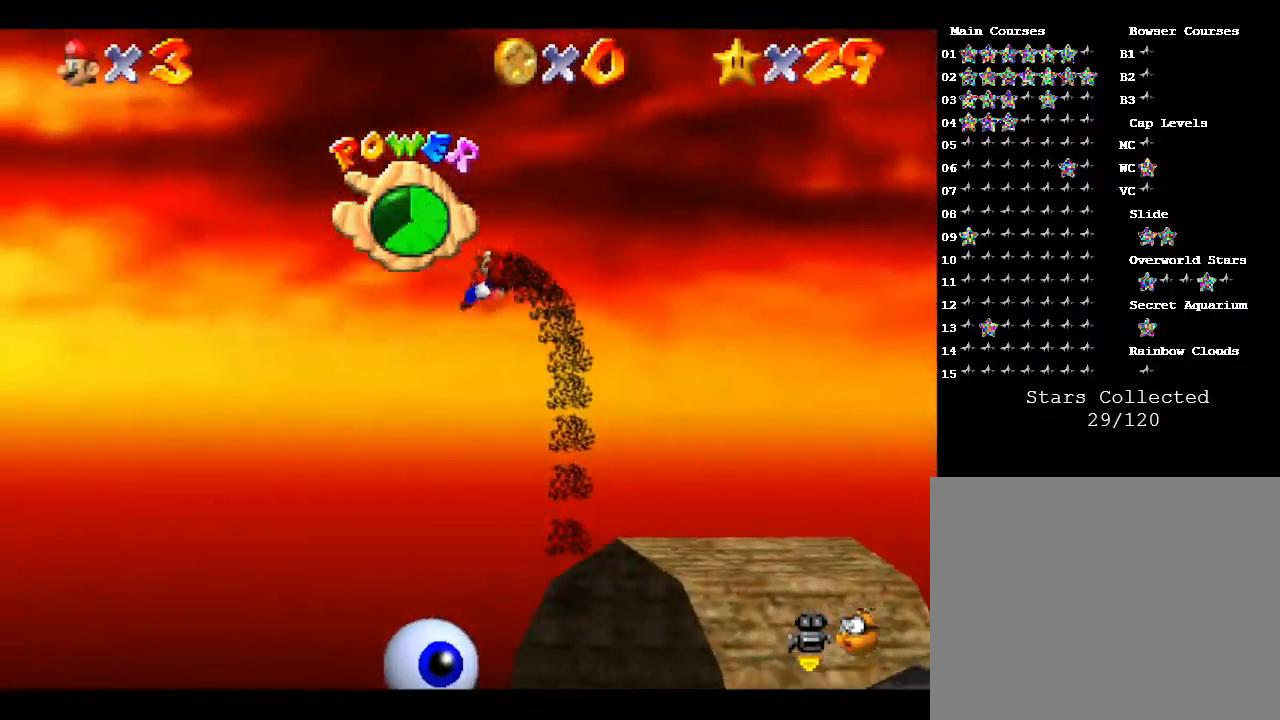
{"buttons": [], "left_stick": "up-left", "events": [[417, "left_stick", "up-left"]]}
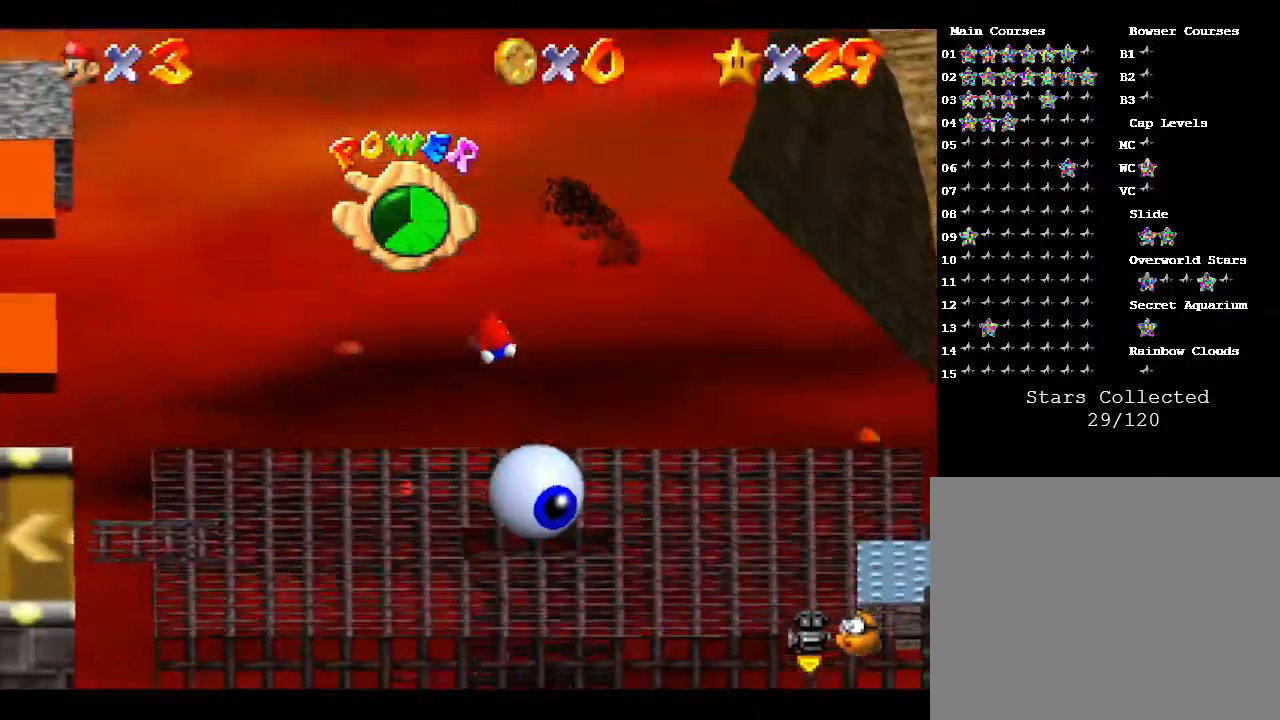
{"buttons": [], "left_stick": "left", "events": [[133, "left_stick", "down-left"], [450, "left_stick", "left"]]}
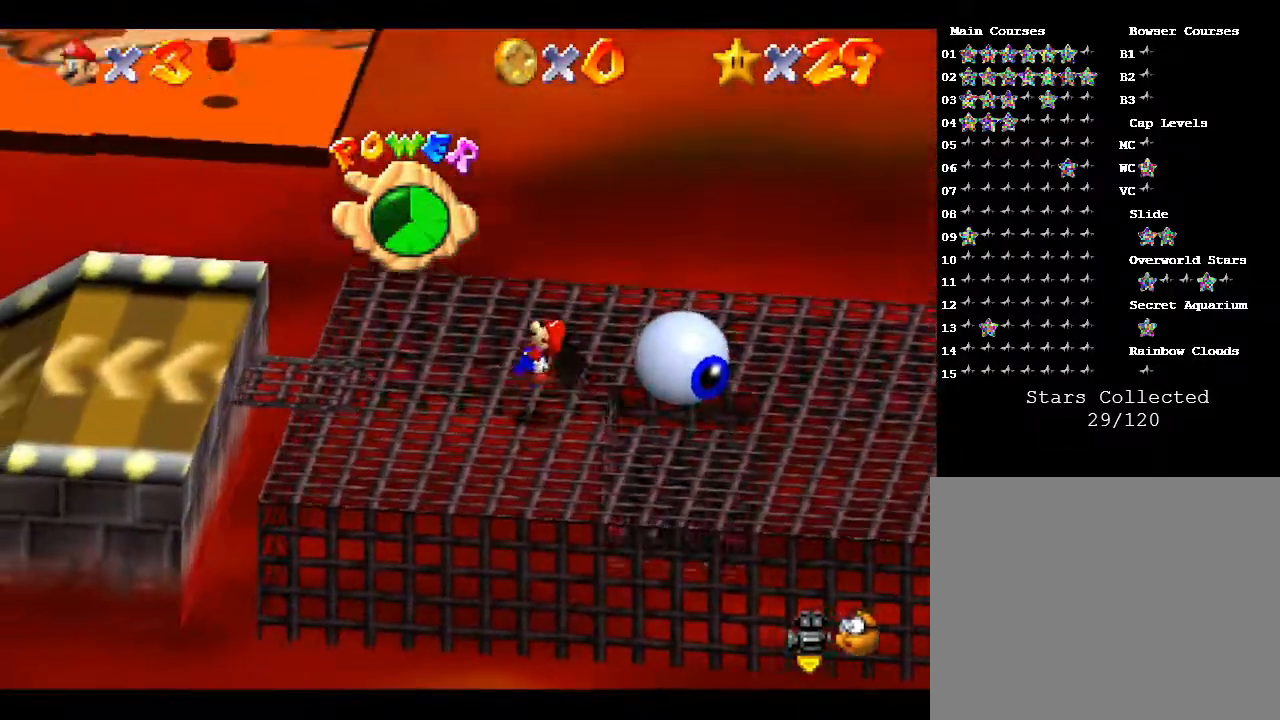
{"buttons": [], "left_stick": "left", "events": [[33, "left_stick", "up-left"], [267, "left_stick", "center"], [433, "left_stick", "left"]]}
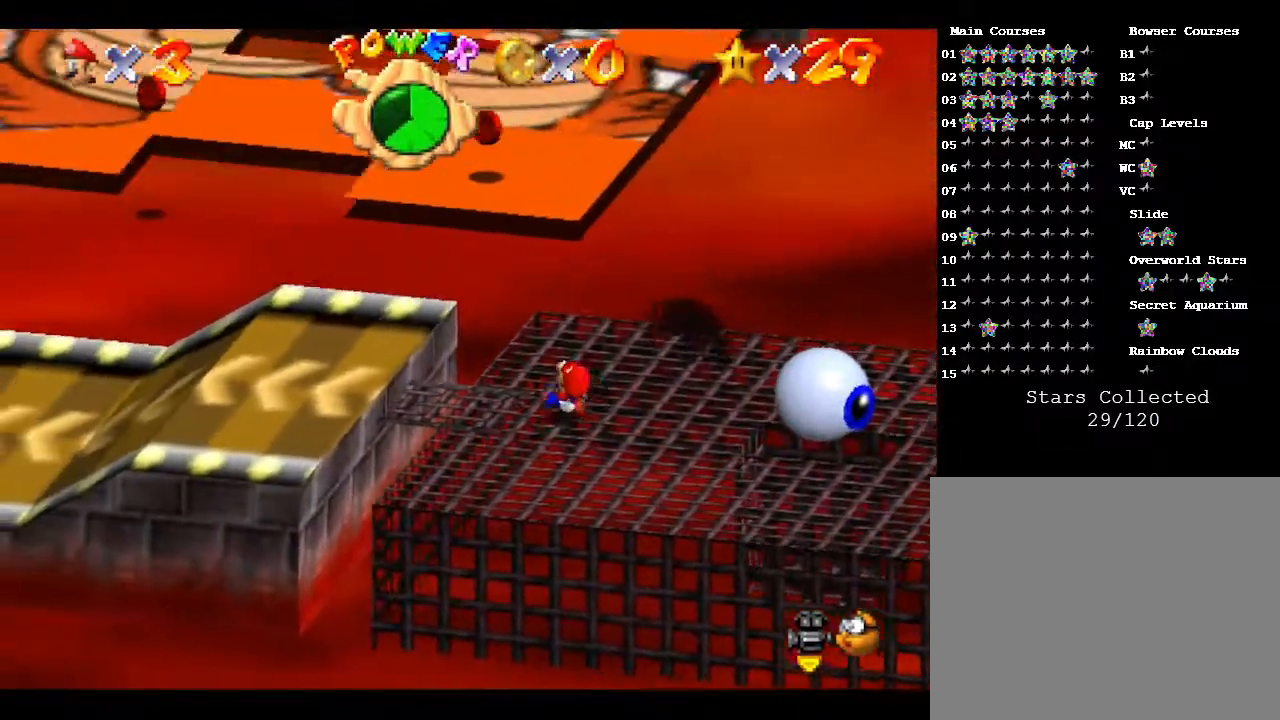
{"buttons": [], "left_stick": "up-left", "events": [[467, "left_stick", "up-left"]]}
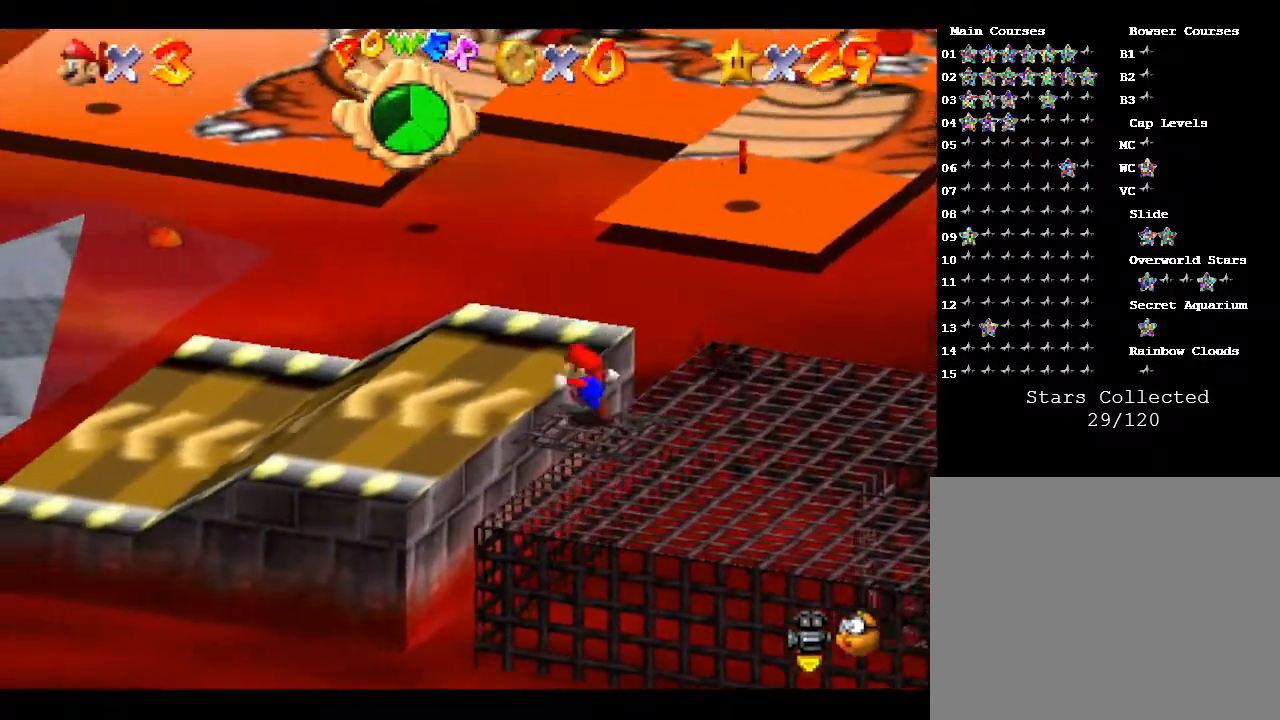
{"buttons": [], "left_stick": "up-left", "events": []}
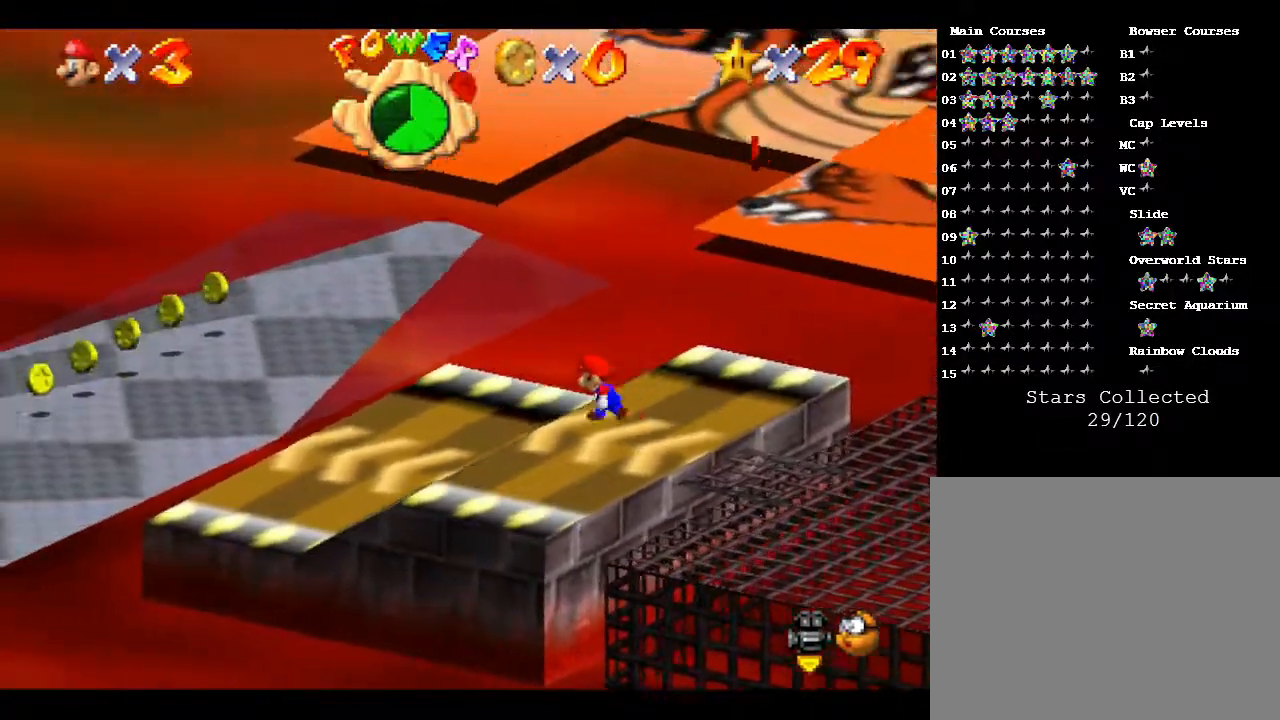
{"buttons": ["A"], "left_stick": "up-left", "events": [[450, "A", "down"]]}
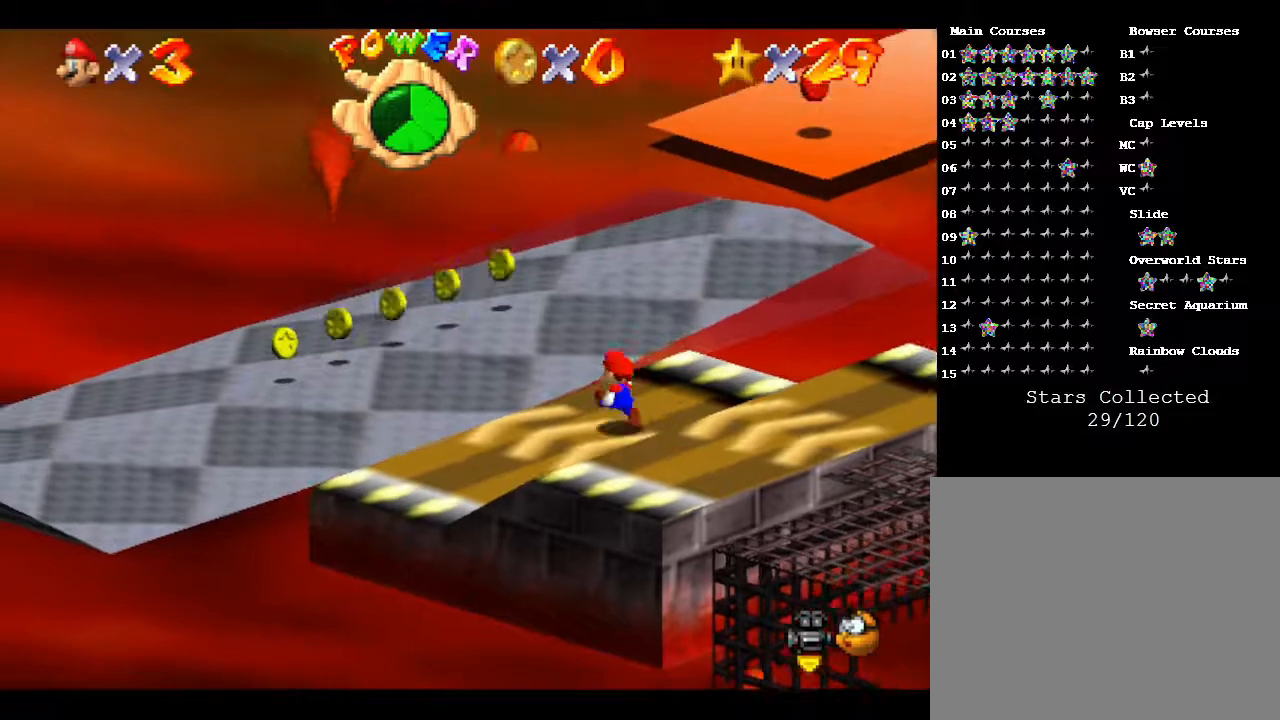
{"buttons": [], "left_stick": "left", "events": [[200, "A", "up"], [467, "left_stick", "left"]]}
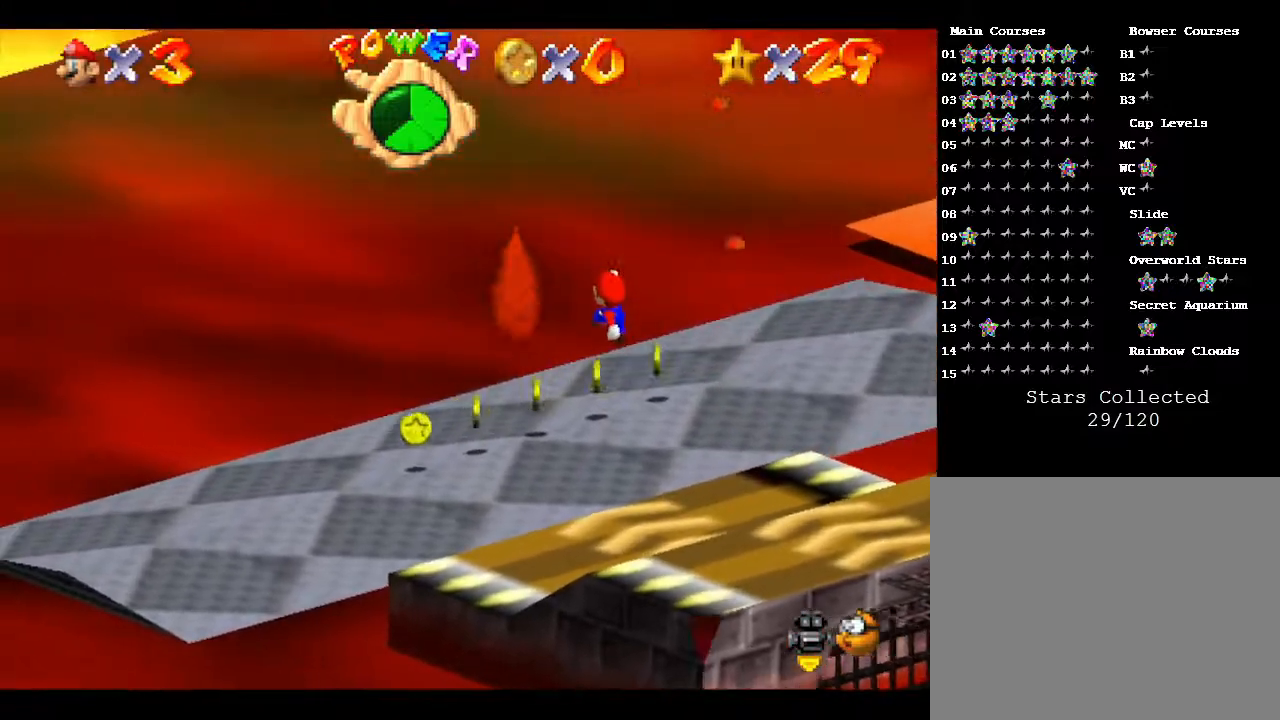
{"buttons": [], "left_stick": "up-right", "events": [[133, "left_stick", "down-left"], [367, "left_stick", "up-right"]]}
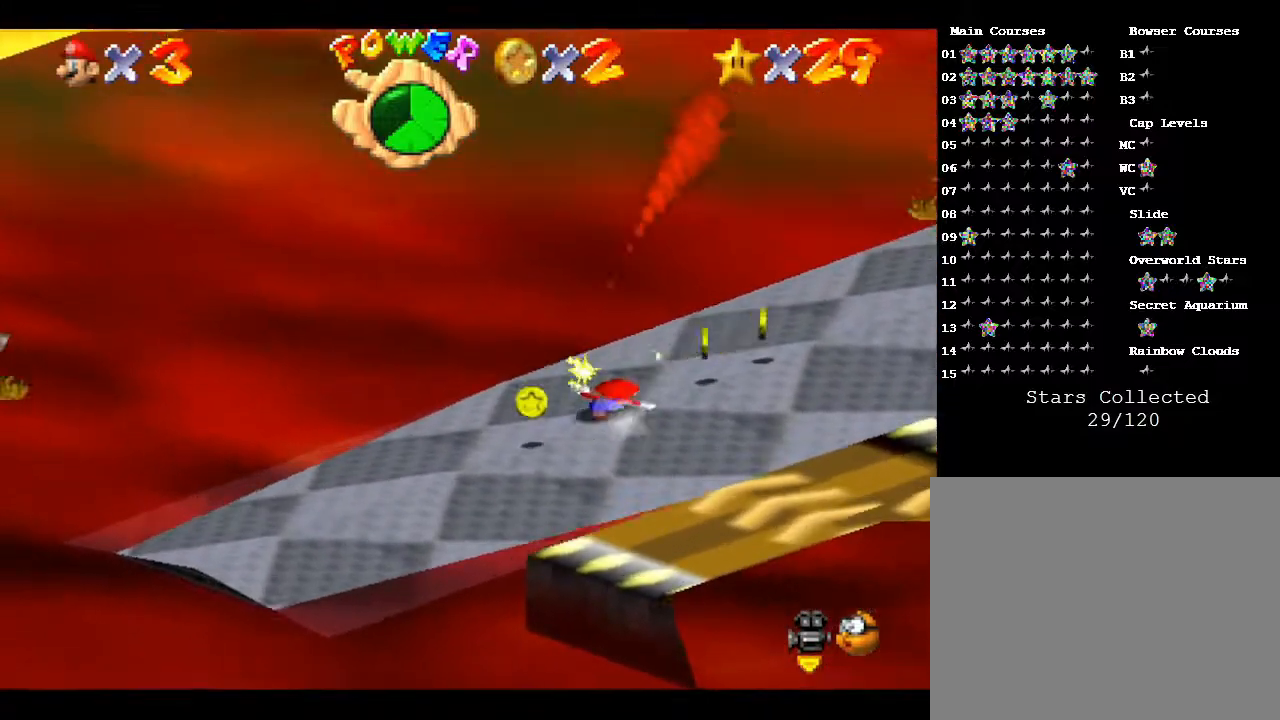
{"buttons": [], "left_stick": "up", "events": [[483, "left_stick", "up"]]}
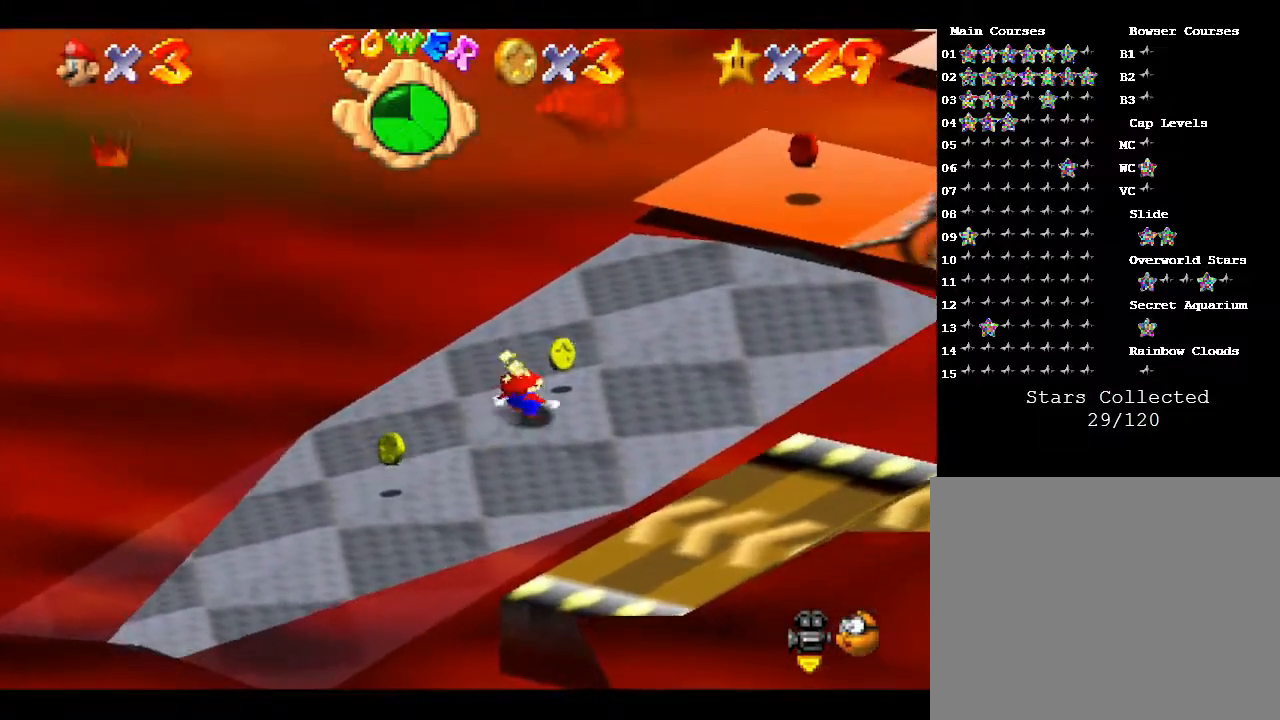
{"buttons": [], "left_stick": "up-right", "events": [[300, "left_stick", "up-right"]]}
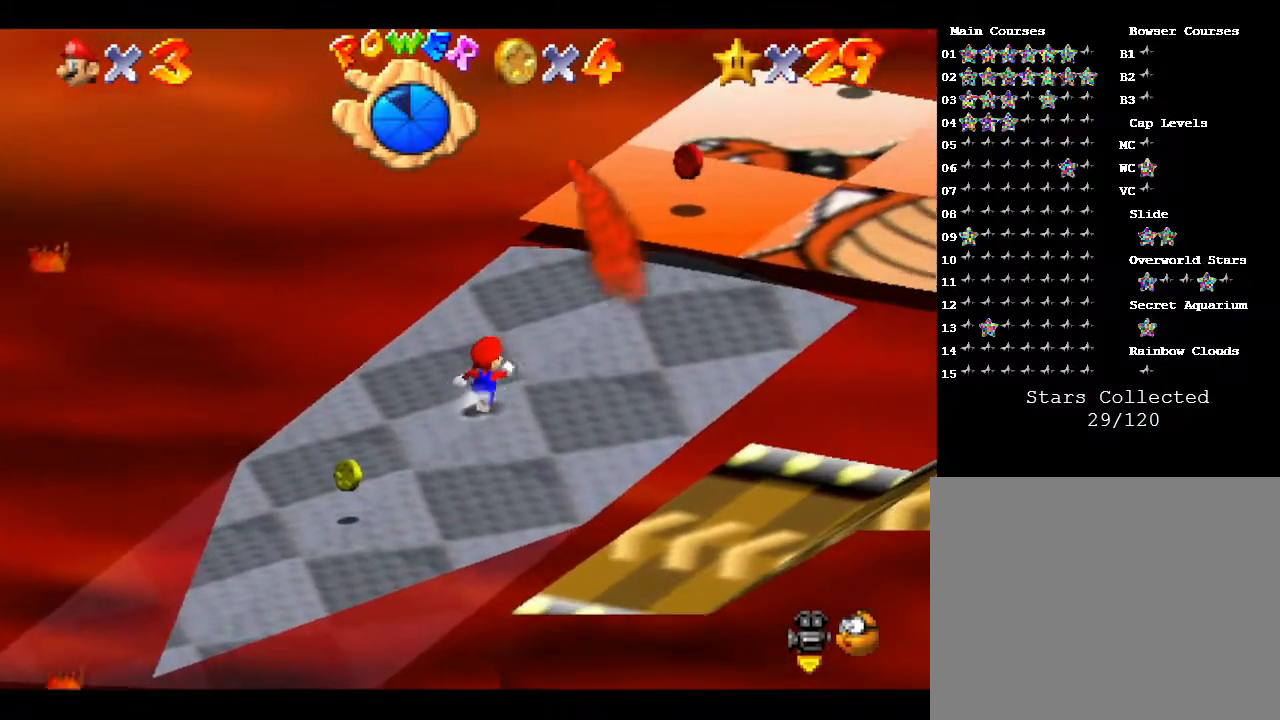
{"buttons": [], "left_stick": "up-right", "events": []}